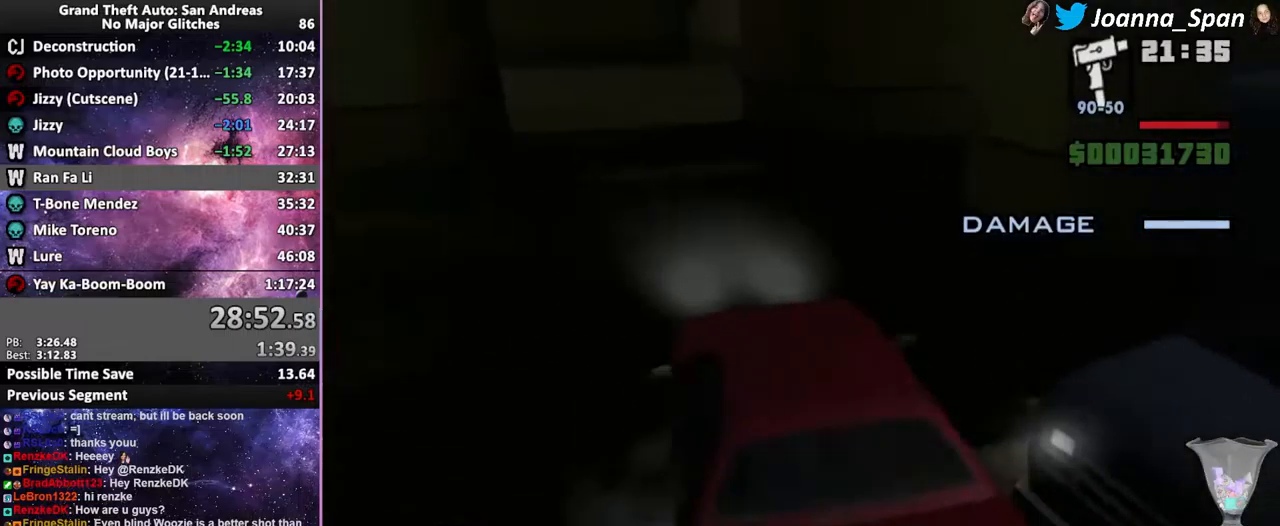
Gameplay with keyboard and mouse; each line is a JSON object with the keys and mouse buttons held at the frame after it. "events" lists presses ("down") and releases ("up") of ".", "/", "0", "1", "2", "3", "4", "5", "6", "7", "8", "9", "a", "alt_l", "alt_r", "b", "backslash", "backspace", "c", "caps_lock", "comma", "ctrl_l", "ctrl_r", "d", "down", "e", "equals", "escape", "f", "f1", "f10", "f11", "f12", "f2", "f3", "f4", "f6", "f7", "f8", "f9", "g", "h", "i", "j", "k", "l", "lbracket", "left", "m", "minus", "n", "o", "p", "q", "quote", "r", "rbracket", "return", "right", "s", "semicolon", "shift_l", "shift_r", "space", "super", "t", "tab", "tilde", "u", "up", "v", "w", "x", "y", "z", "mouse_left", "mouse_wheel", "mouse_right", "mouse_mb4" and "mouse_mb5" between this image and that frame as [ms after this image, input, new state], when the widget could be followed in between. "mouse_left", "mouse_wheel", "mouse_right", "mouse_mb4", "mouse_mb5" = the "left", "wheel", "right", "mb4", "mb5" buttons of the "mouse" list. No other keys are recorded. "wheel" means that the mouse wheel is clicked or scrolled. Not read: f5 mouse_move.
{"keys": ["a", "f7", "w"], "mouse": [], "events": [[117, "d", "up"], [117, "f8", "up"], [300, "a", "down"], [300, "f7", "down"]]}
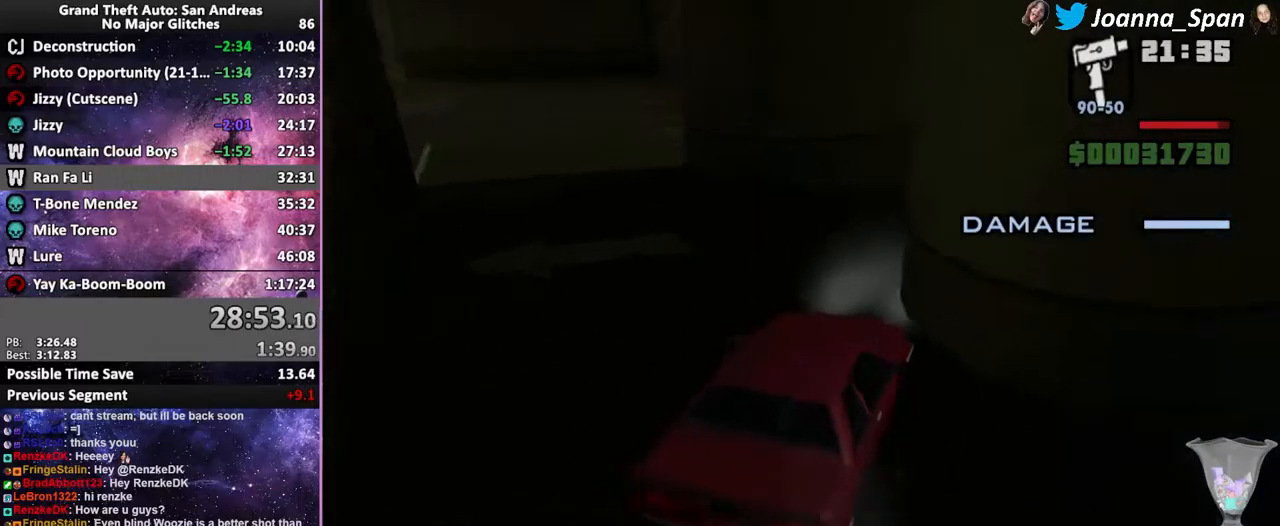
{"keys": ["d", "f8", "w"], "mouse": [], "events": [[134, "d", "down"], [134, "f8", "down"], [150, "a", "up"], [150, "f7", "up"]]}
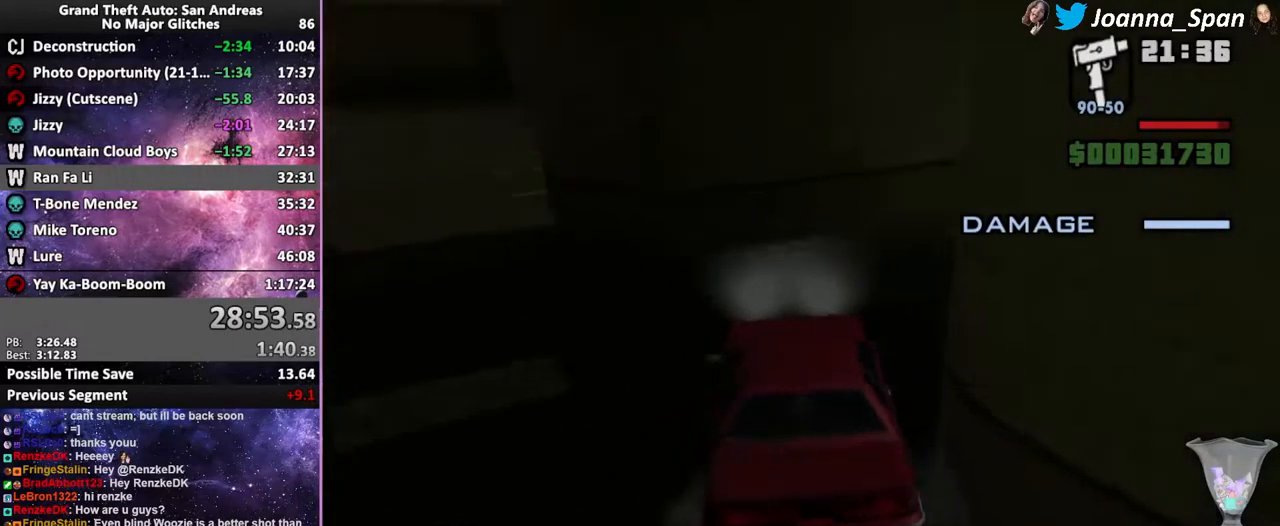
{"keys": ["w"], "mouse": [], "events": [[400, "d", "up"], [400, "f8", "up"]]}
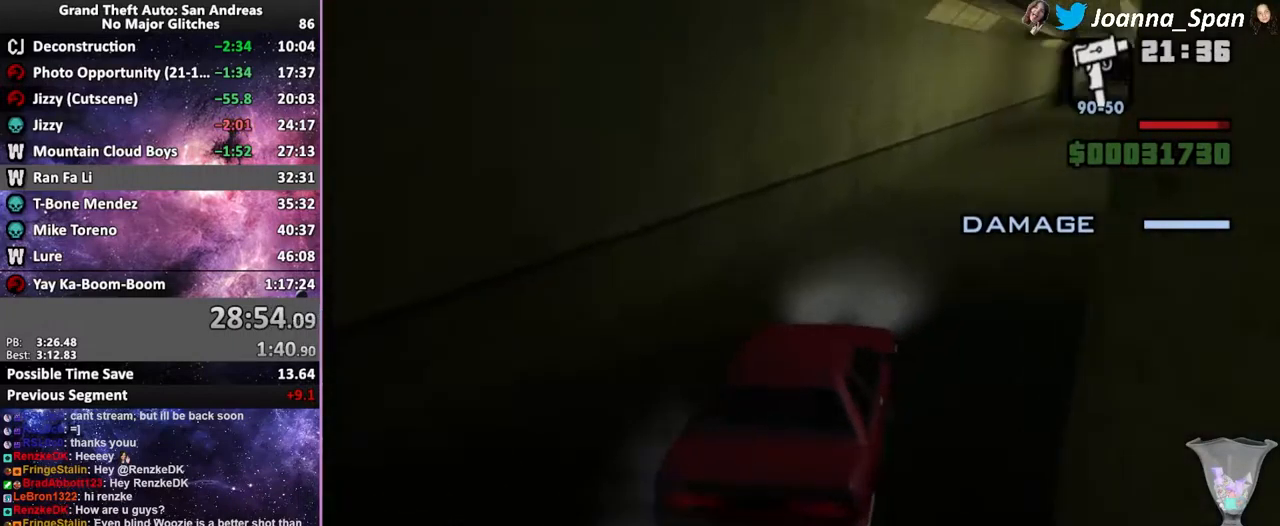
{"keys": ["w"], "mouse": [], "events": [[50, "d", "down"], [50, "f8", "down"], [117, "d", "up"], [117, "f8", "up"]]}
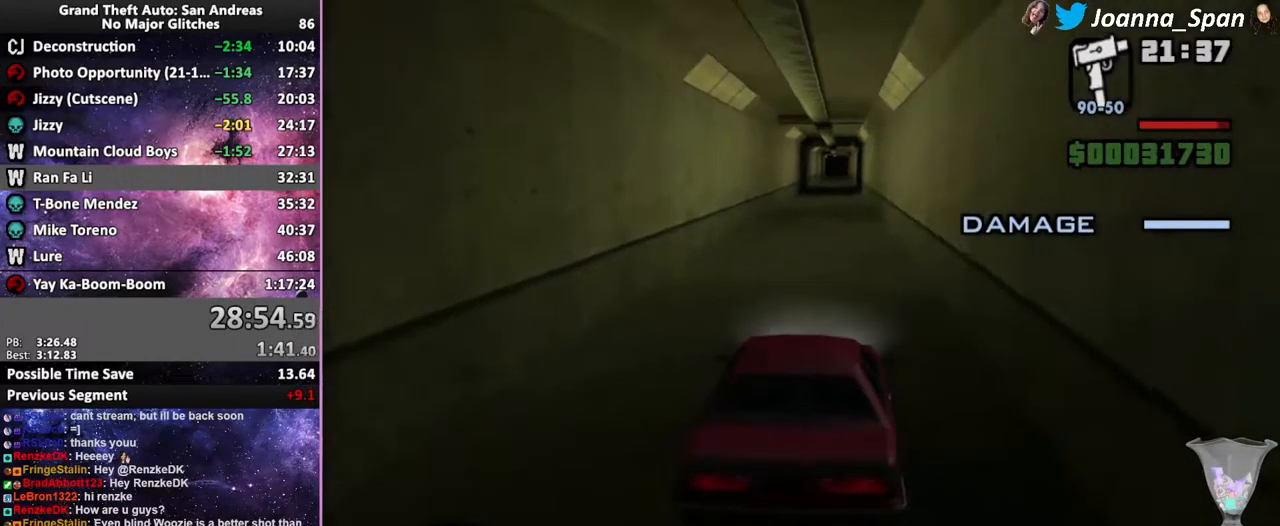
{"keys": ["w"], "mouse": [], "events": []}
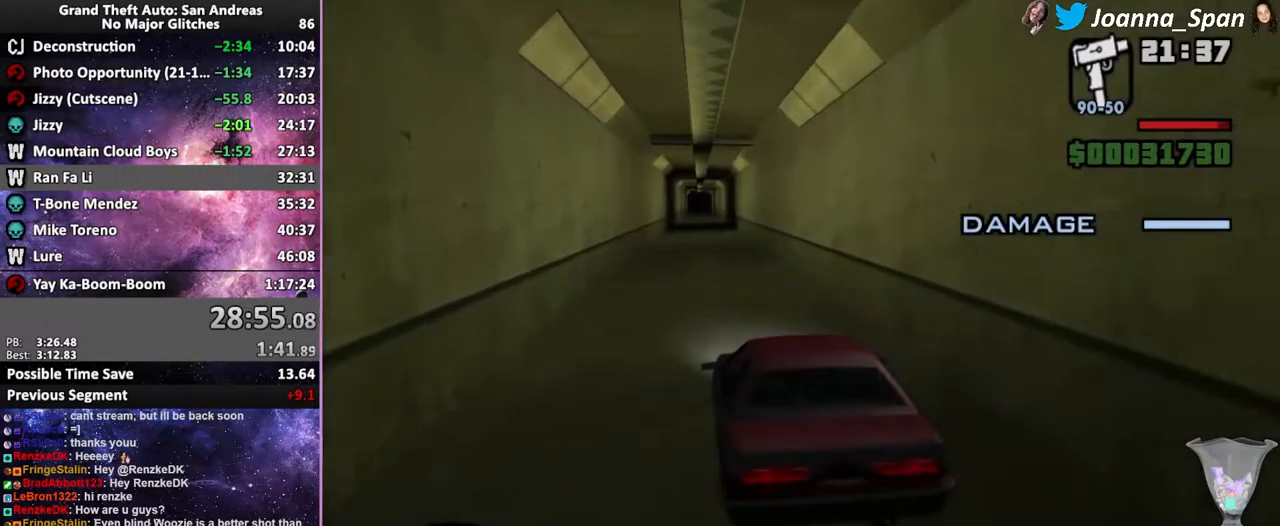
{"keys": ["w"], "mouse": [], "events": []}
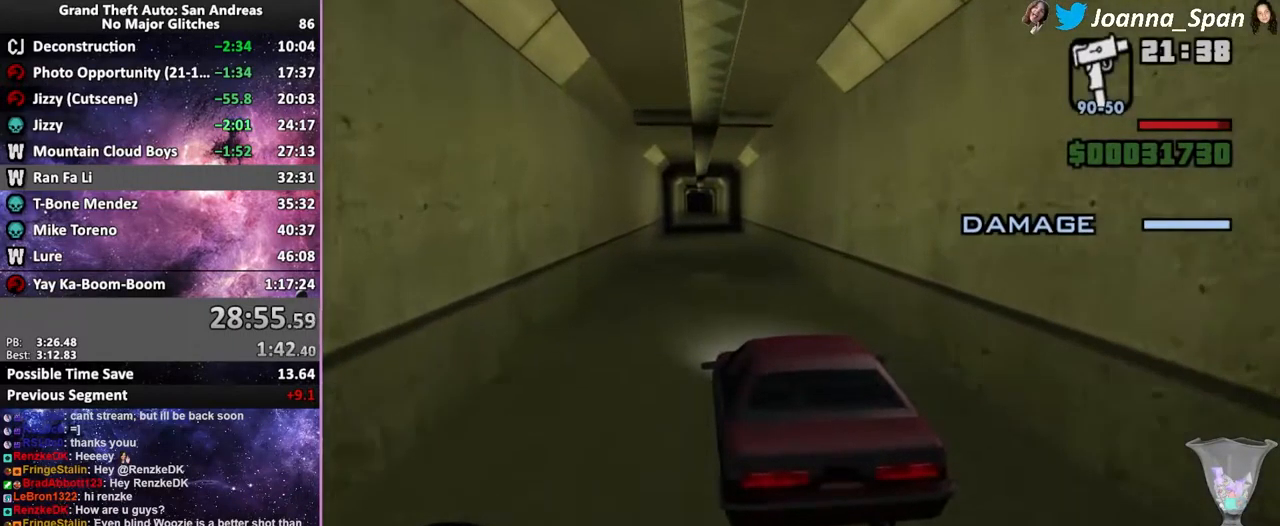
{"keys": ["w"], "mouse": [], "events": []}
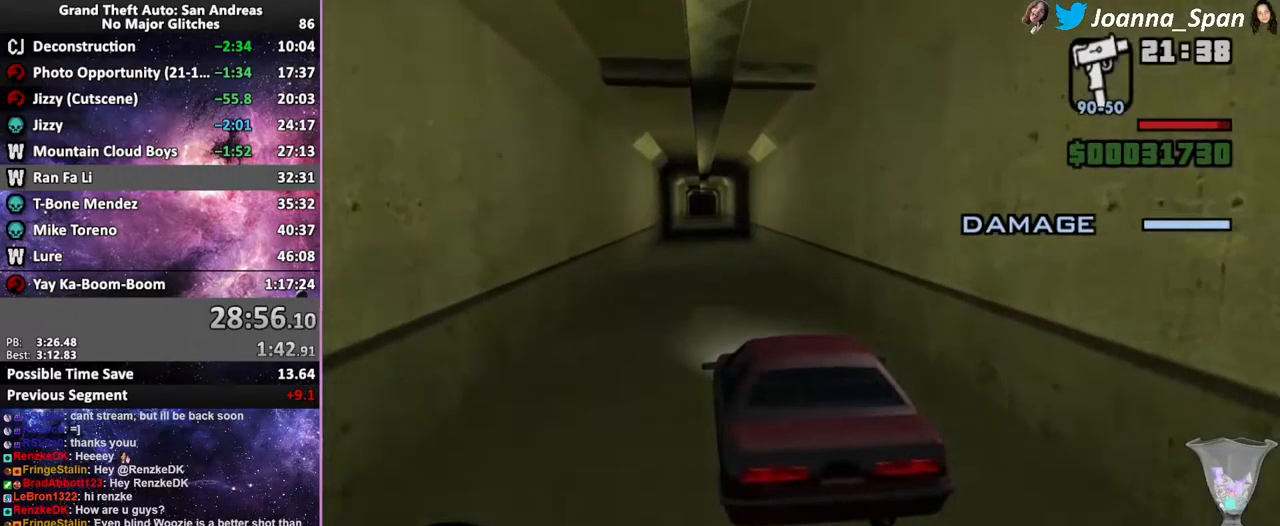
{"keys": ["w"], "mouse": [], "events": []}
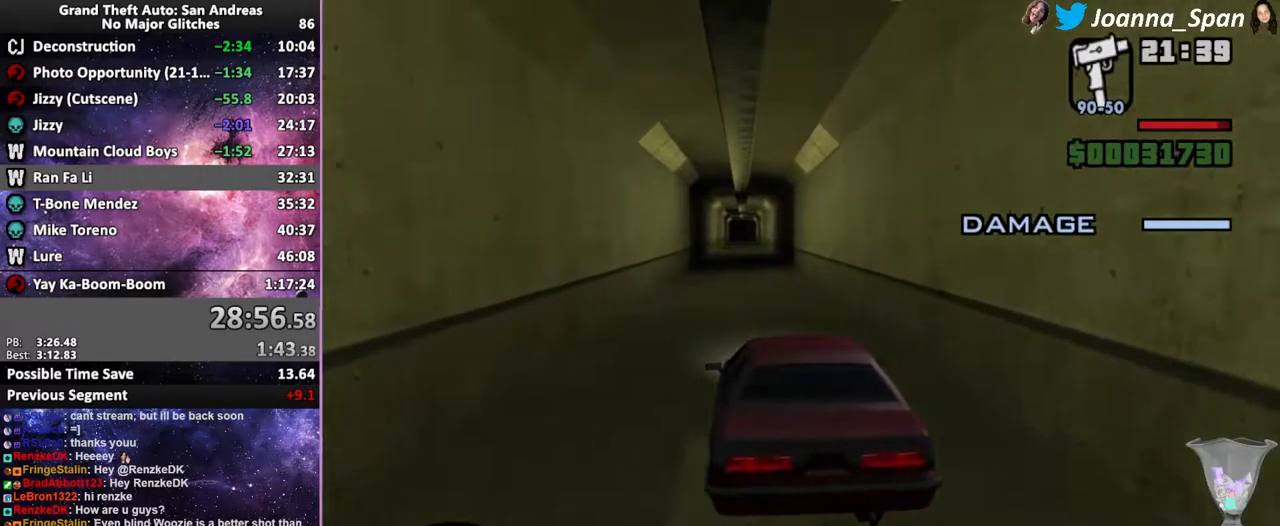
{"keys": ["q", "w"], "mouse": [], "events": [[350, "e", "down"], [467, "q", "down"], [500, "e", "up"]]}
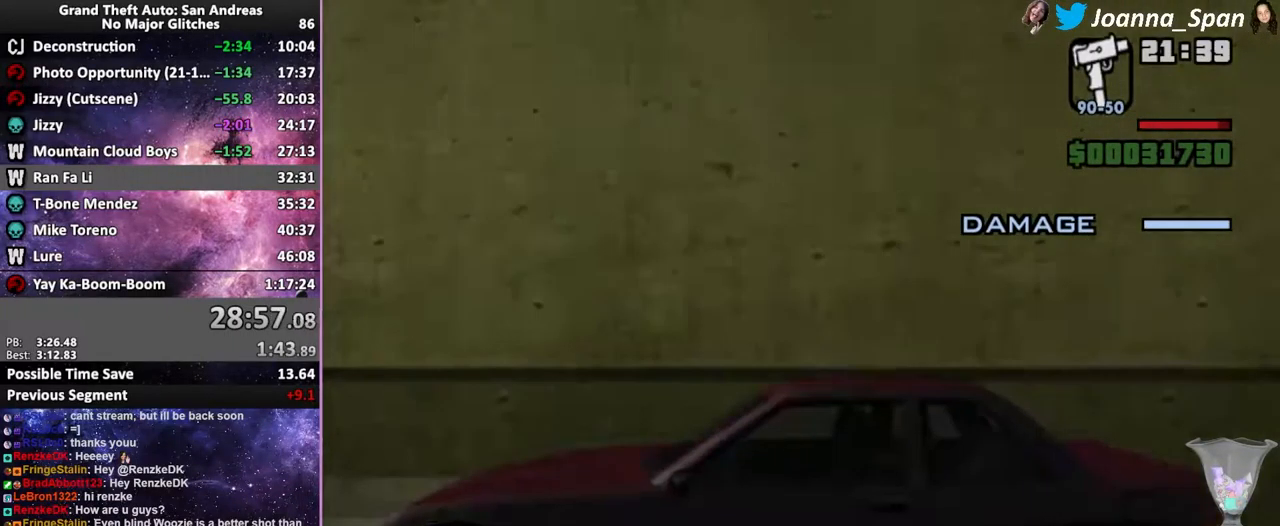
{"keys": ["q", "w"], "mouse": [], "events": [[117, "q", "up"], [134, "e", "down"], [217, "e", "up"], [317, "q", "down"], [351, "e", "down"], [451, "e", "up"]]}
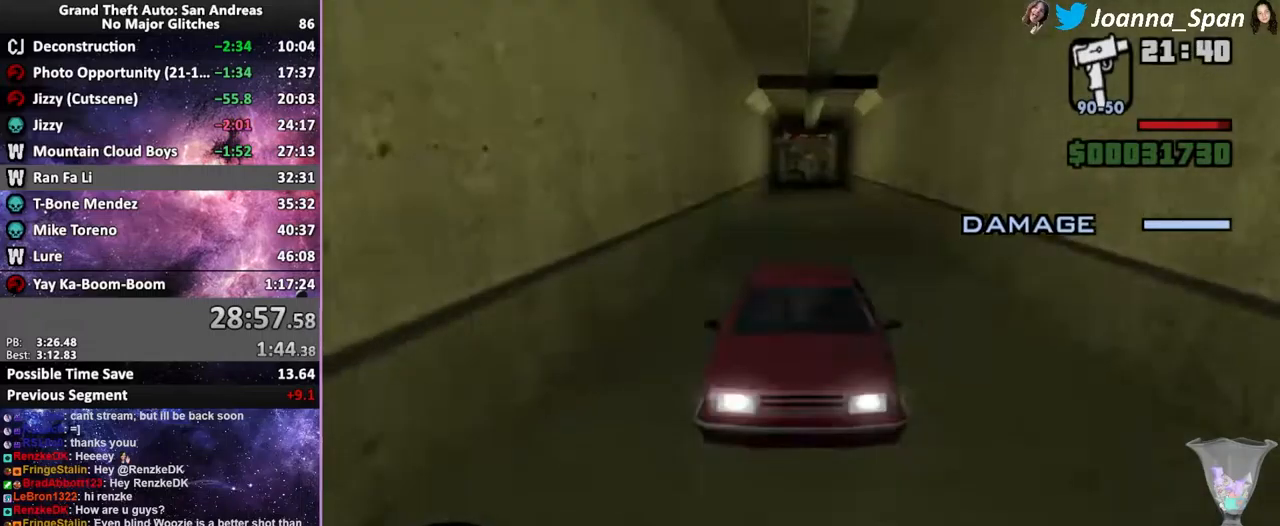
{"keys": ["w"], "mouse": [], "events": [[67, "q", "up"], [100, "e", "down"], [167, "e", "up"], [167, "q", "down"], [250, "e", "down"], [267, "q", "up"], [367, "e", "up"]]}
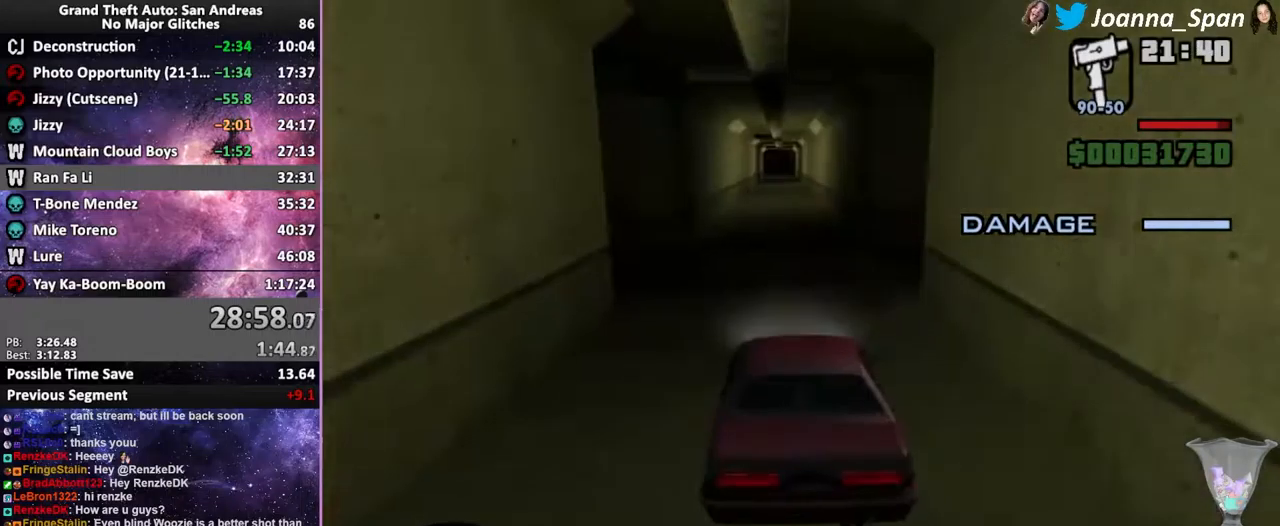
{"keys": ["w"], "mouse": [], "events": []}
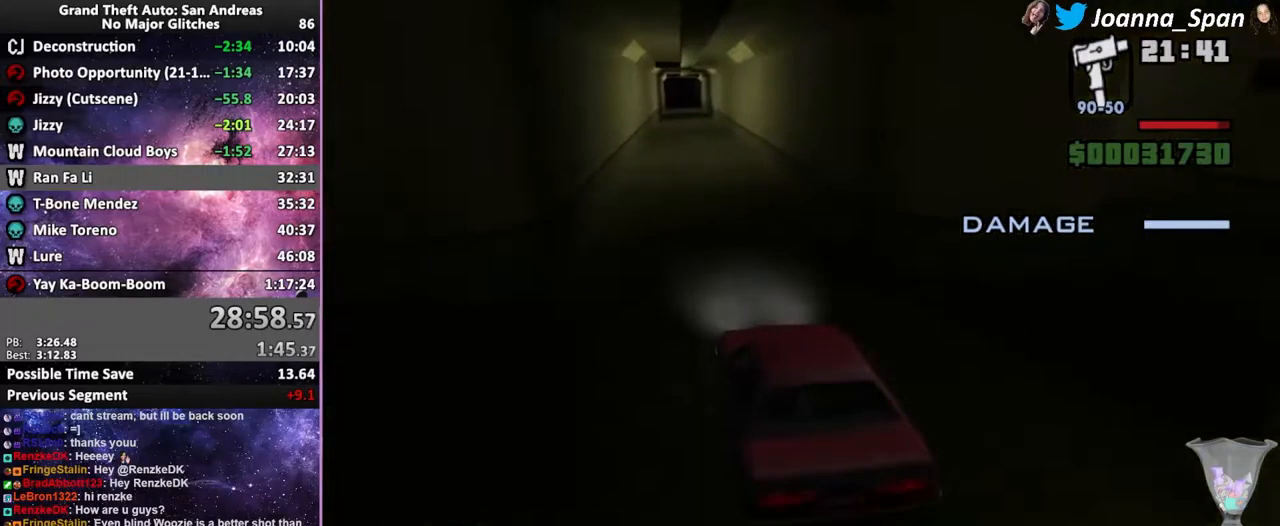
{"keys": ["w"], "mouse": [], "events": []}
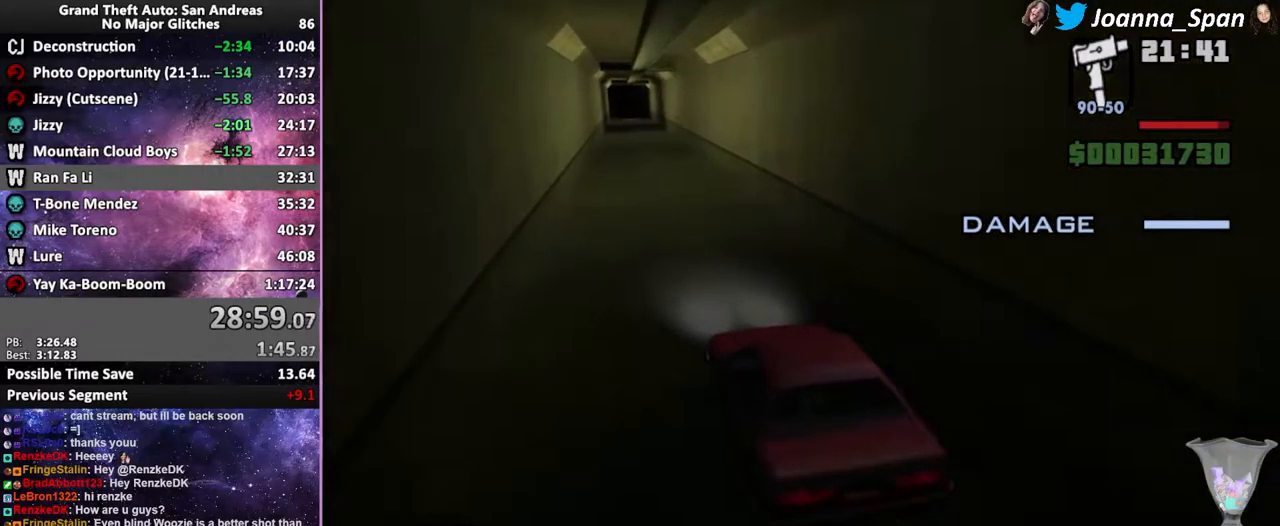
{"keys": ["w"], "mouse": [], "events": []}
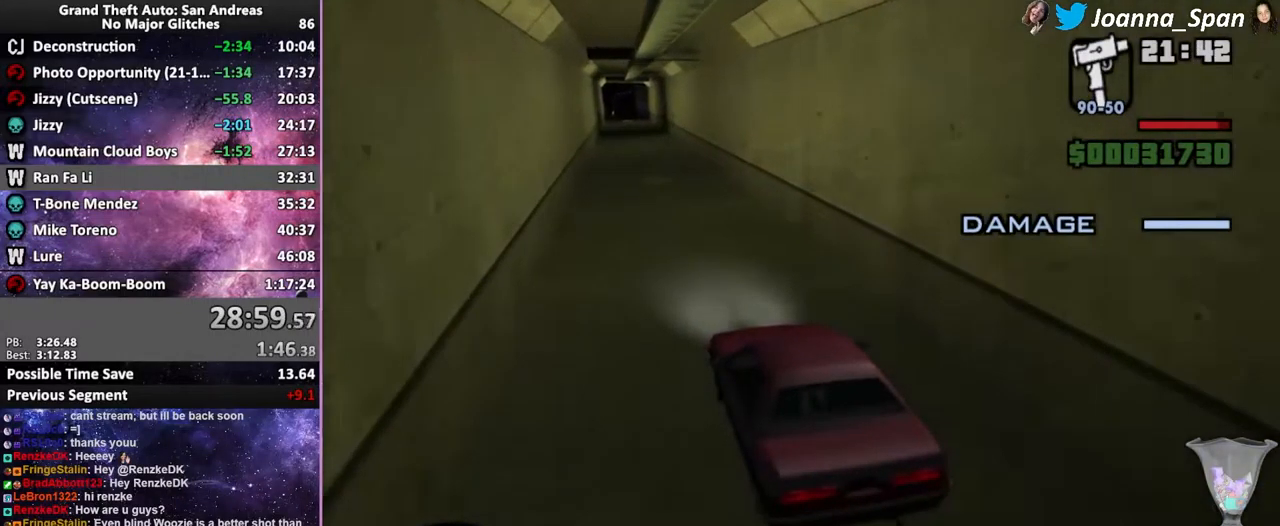
{"keys": ["w"], "mouse": [], "events": []}
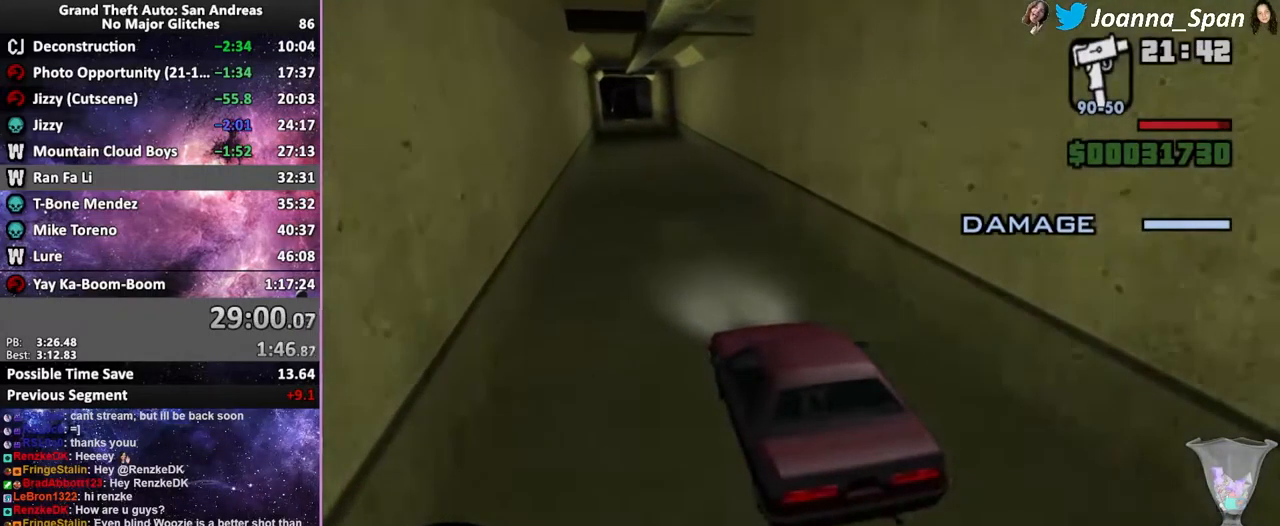
{"keys": ["w"], "mouse": [], "events": []}
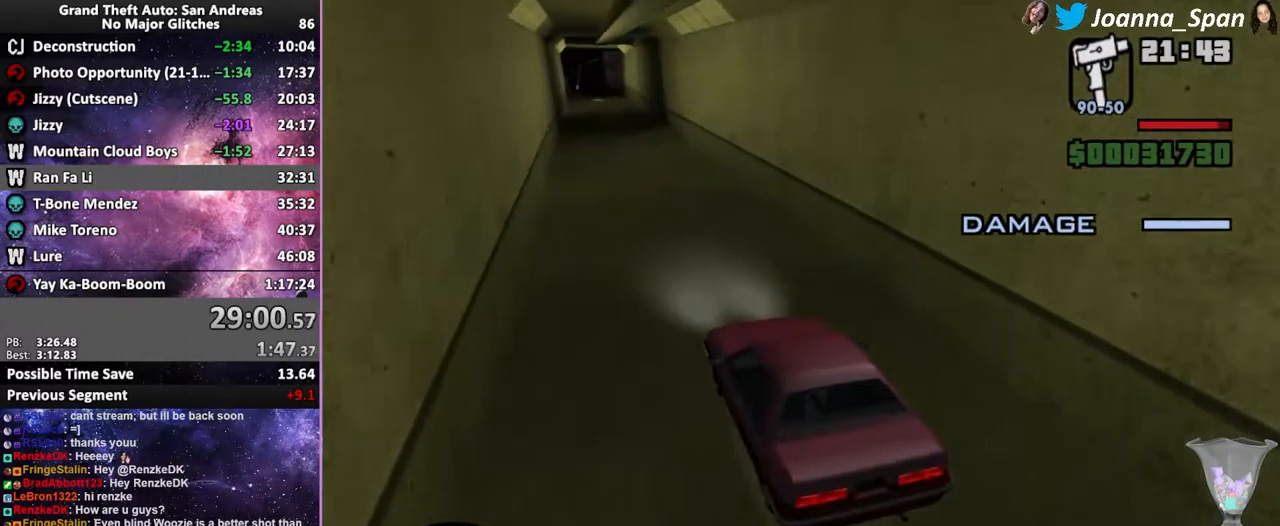
{"keys": ["w"], "mouse": [], "events": []}
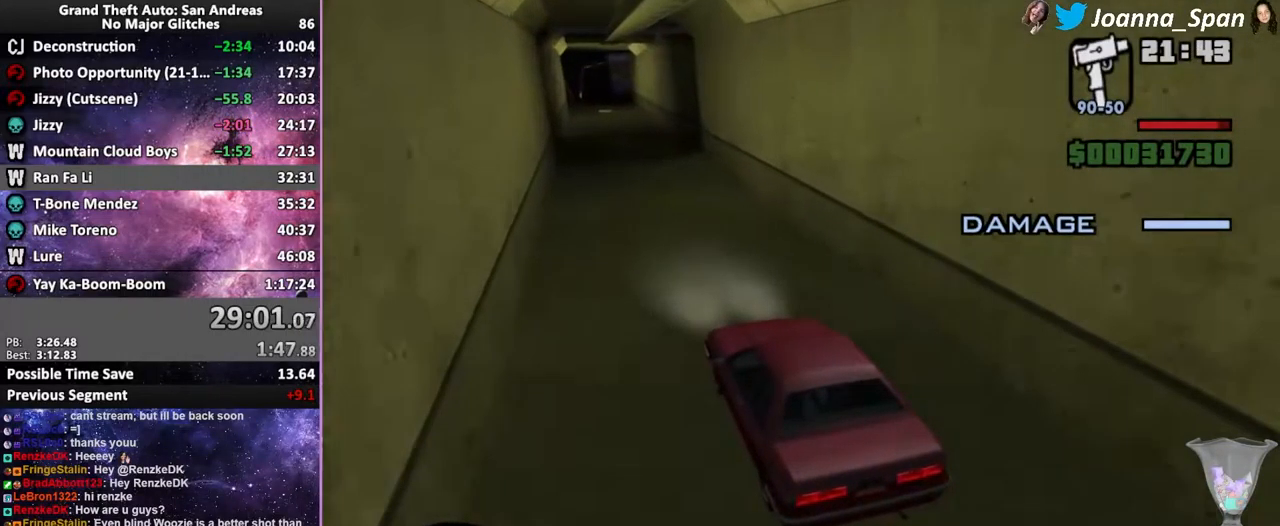
{"keys": ["tab", "w"], "mouse": [], "events": [[467, "tab", "down"]]}
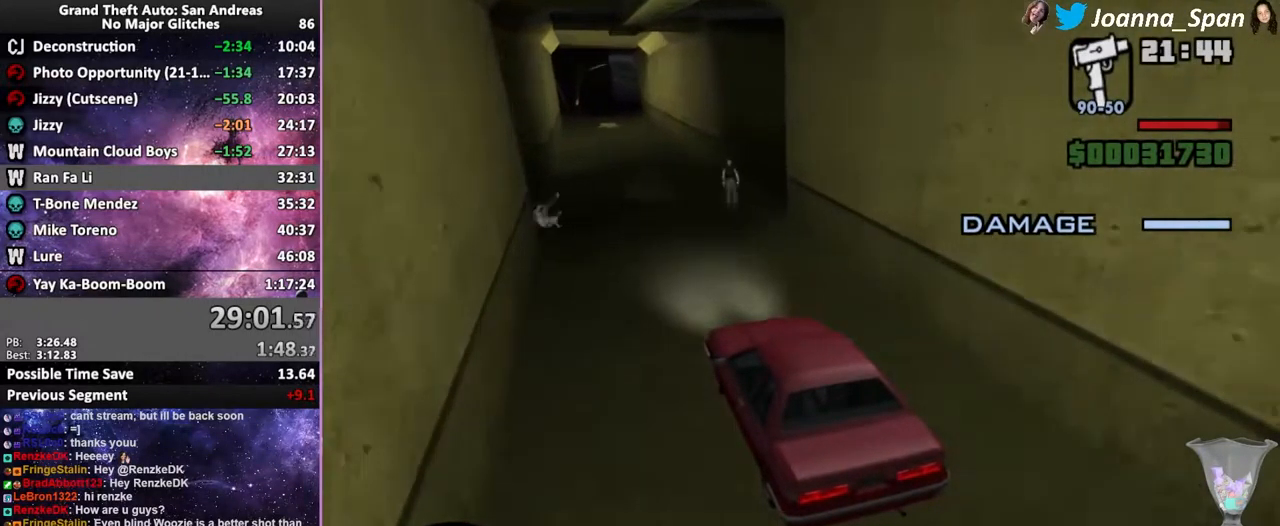
{"keys": ["w"], "mouse": [], "events": [[83, "tab", "up"], [250, "tab", "down"], [350, "tab", "up"], [417, "tab", "down"], [483, "tab", "up"]]}
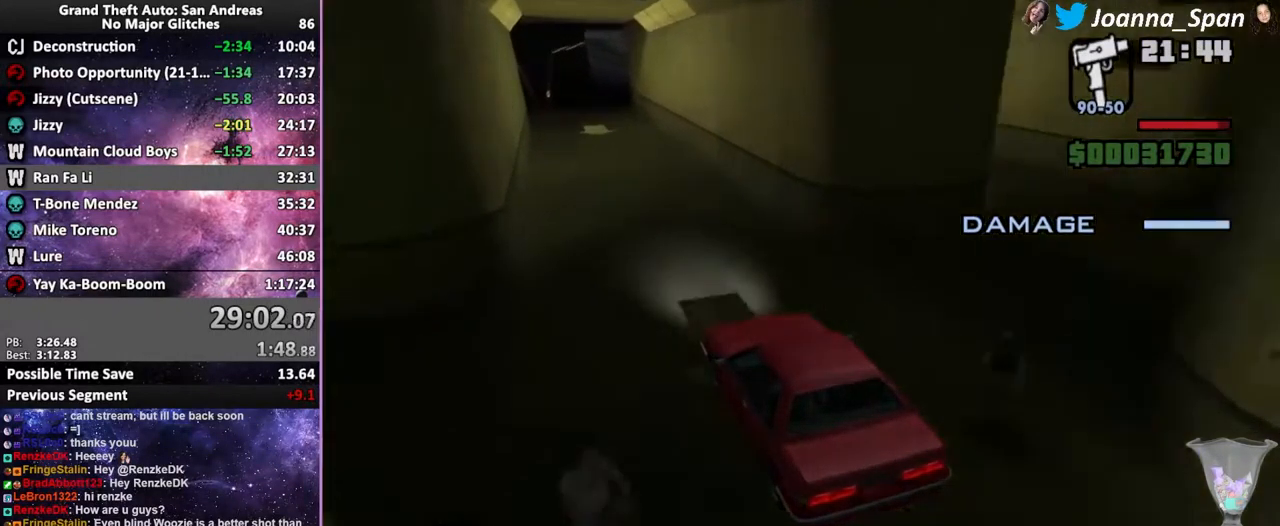
{"keys": ["w"], "mouse": [], "events": [[67, "tab", "down"], [150, "tab", "up"]]}
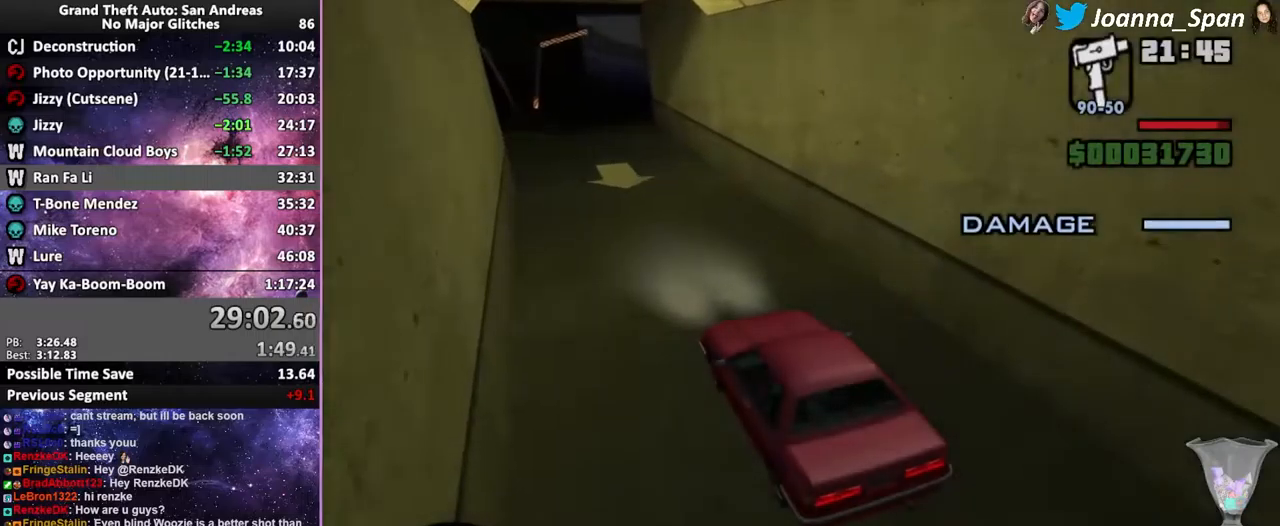
{"keys": ["d", "f8", "w"], "mouse": [], "events": [[500, "d", "down"], [500, "f8", "down"]]}
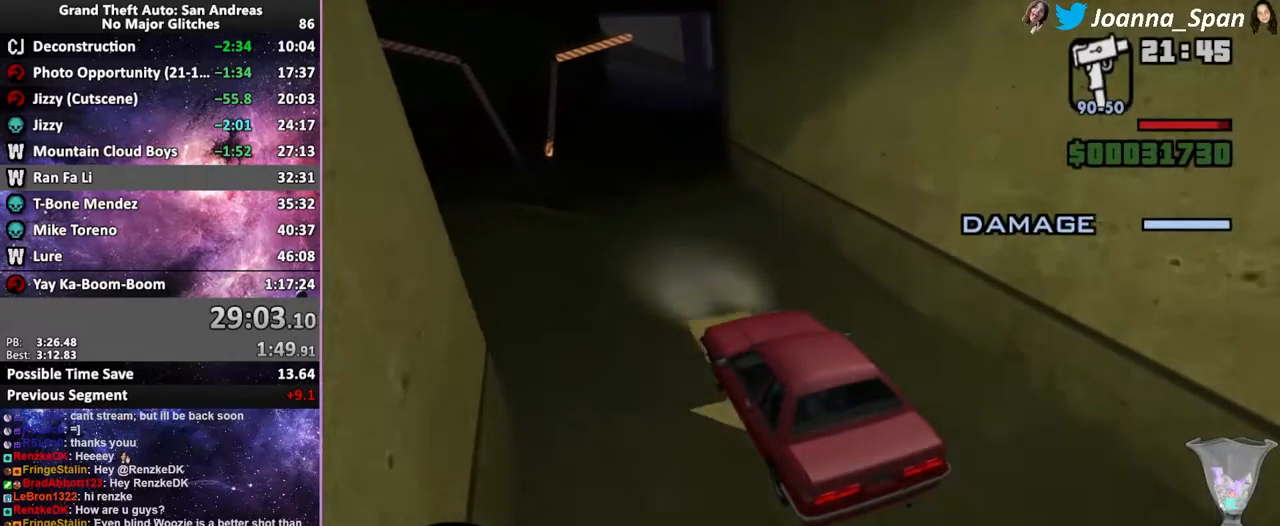
{"keys": ["w"], "mouse": [], "events": [[467, "d", "up"], [467, "f8", "up"]]}
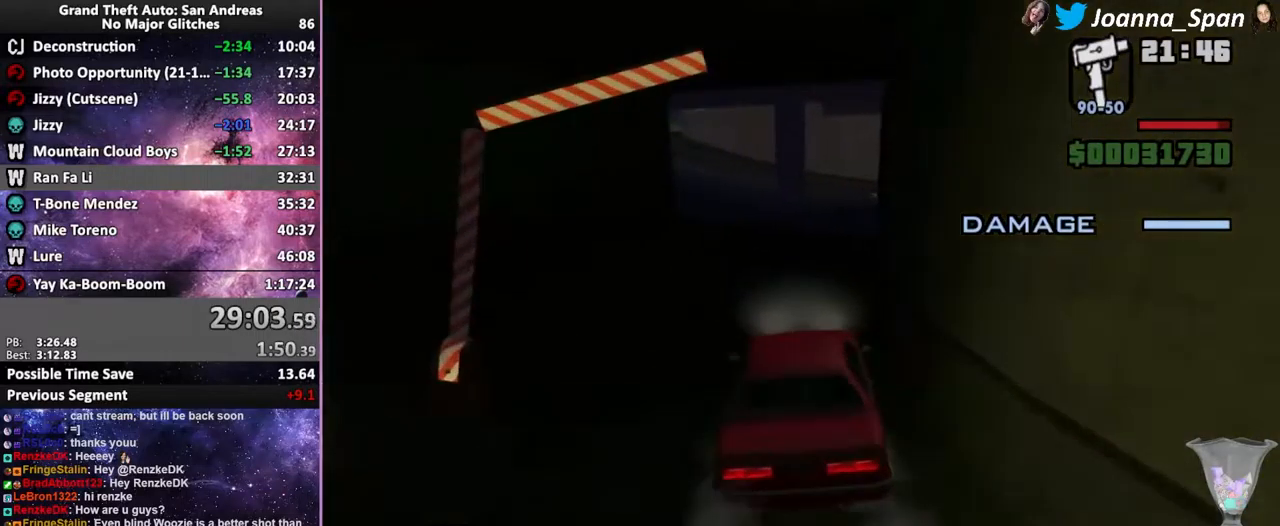
{"keys": ["a", "f7", "w"], "mouse": [], "events": [[100, "d", "down"], [100, "f8", "down"], [217, "d", "up"], [217, "f8", "up"], [400, "a", "down"], [400, "f7", "down"]]}
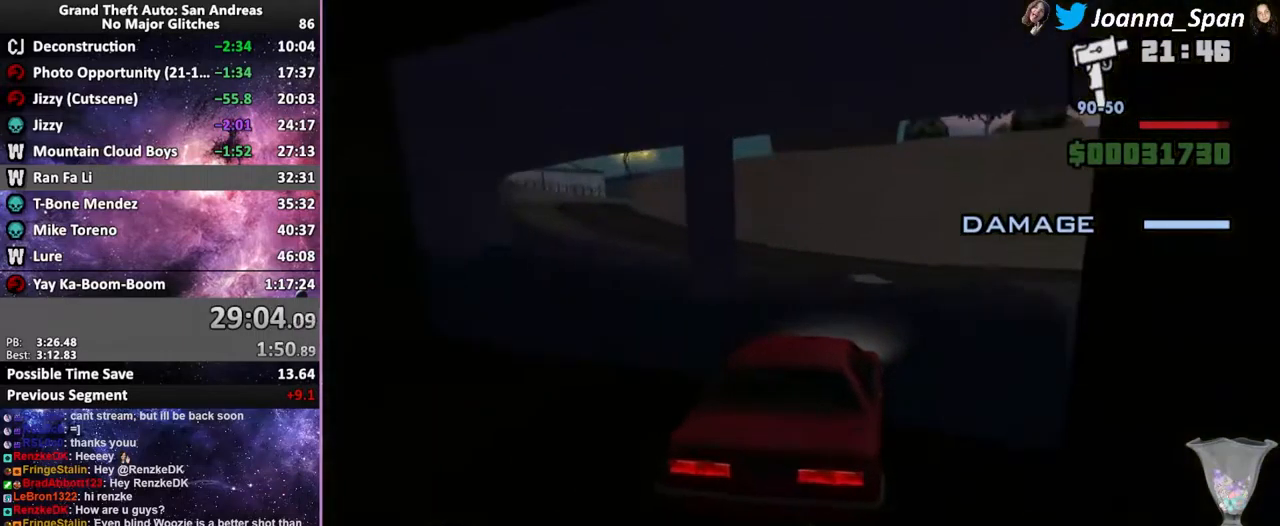
{"keys": ["w"], "mouse": [], "events": [[217, "w", "up"], [400, "w", "down"], [417, "a", "up"], [417, "f7", "up"]]}
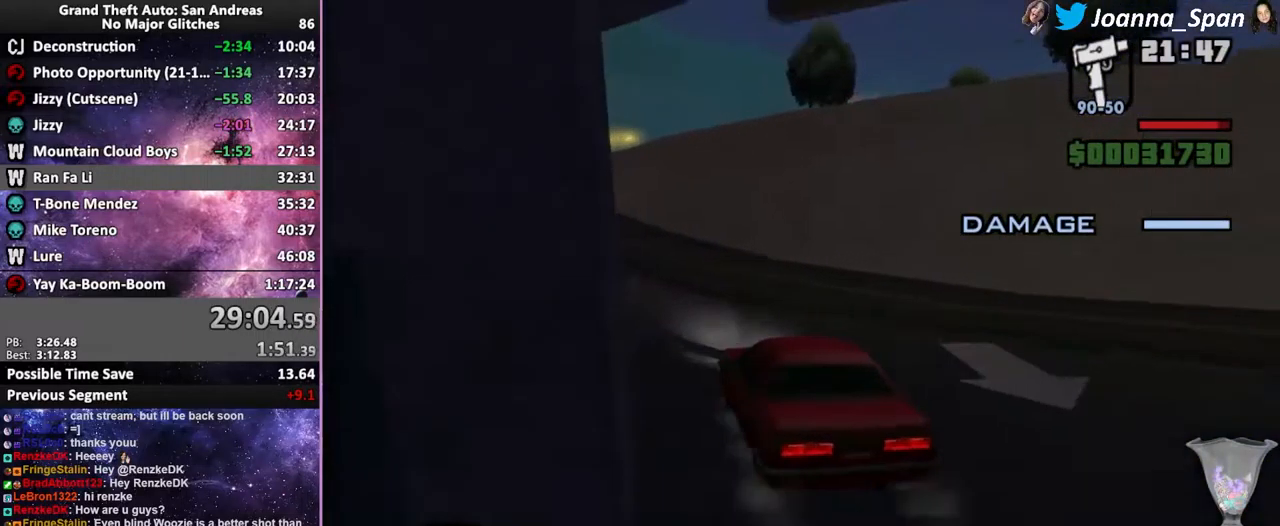
{"keys": ["w"], "mouse": [], "events": [[83, "a", "down"], [83, "f7", "down"], [233, "a", "up"], [233, "f7", "up"], [417, "d", "down"], [417, "f8", "down"], [450, "d", "up"], [450, "f8", "up"]]}
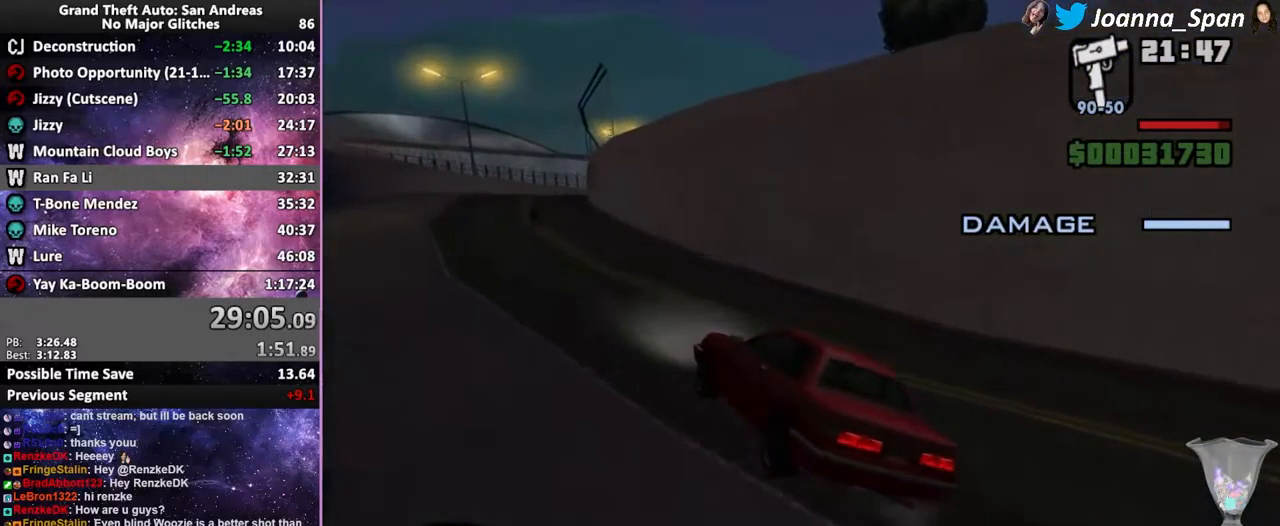
{"keys": ["d", "f8", "w"], "mouse": [], "events": [[200, "a", "down"], [200, "f7", "down"], [283, "a", "up"], [283, "f7", "up"], [333, "d", "down"], [333, "f8", "down"]]}
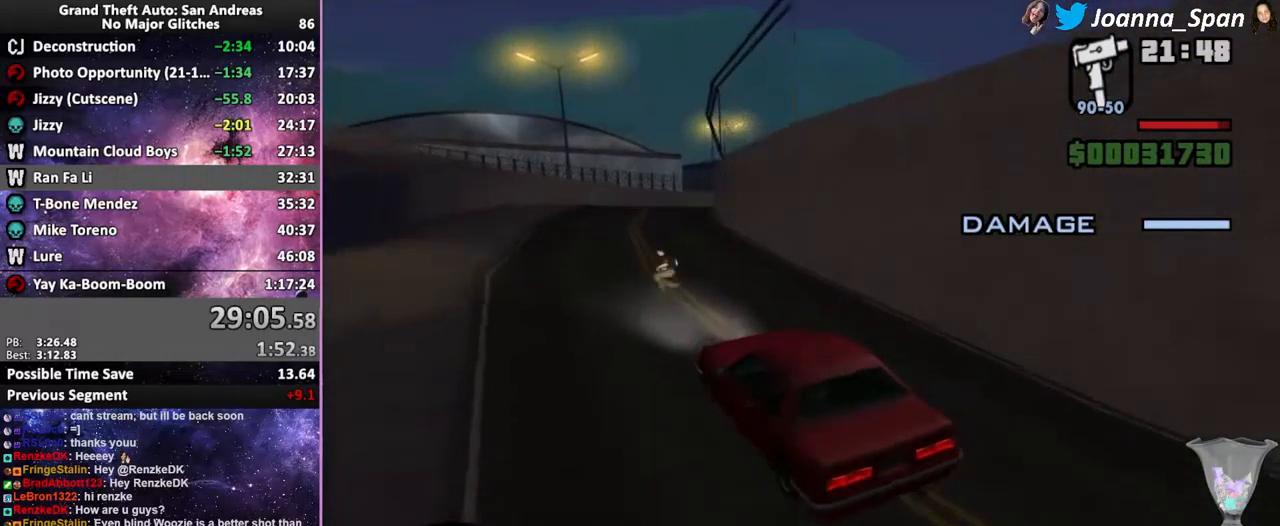
{"keys": ["a", "f7", "w"], "mouse": [], "events": [[283, "d", "up"], [283, "f8", "up"], [350, "a", "down"], [350, "f7", "down"]]}
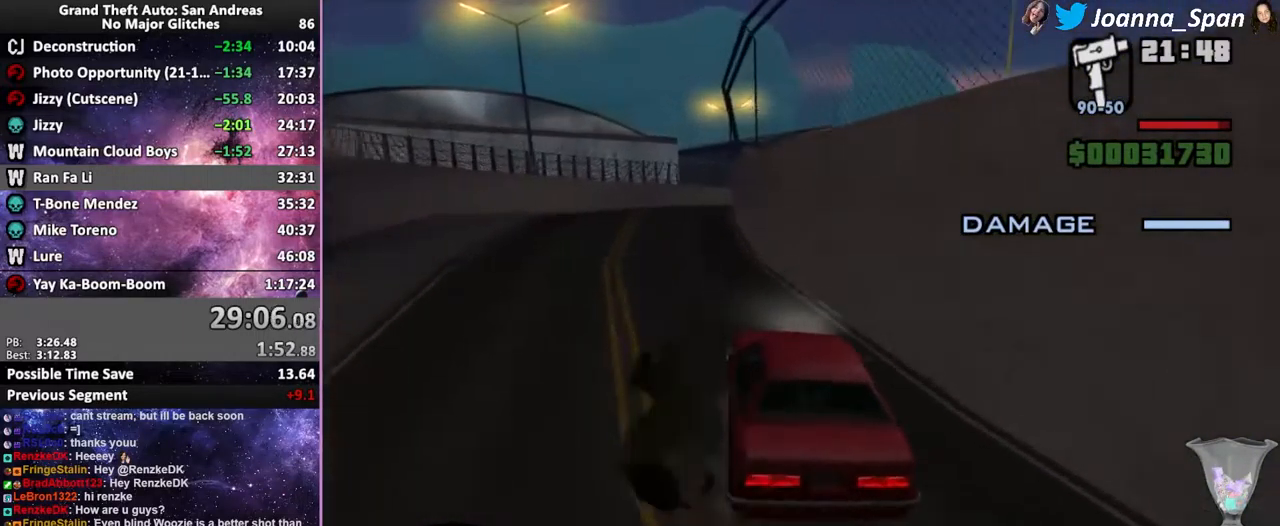
{"keys": ["d", "f8", "w"], "mouse": [], "events": [[250, "a", "up"], [250, "f7", "up"], [367, "d", "down"], [367, "f8", "down"]]}